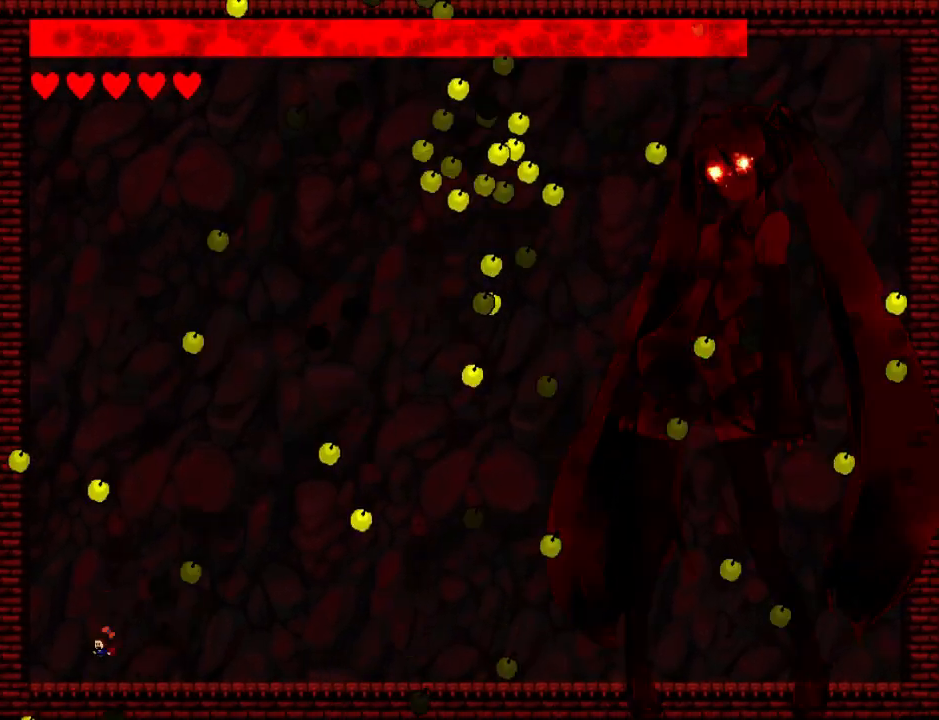
Gameplay with keyboard; each line is a JSON object with the keys held at the frame after it. "events" lists presses ("down") and releases ("up") of "down", "left", "r", "right", "up" and "z" between this image and that frame as [ms after this image, input, new state], when the widget could be followed in between. No other keys are recorded. Mouse input is not recorded. Not read: other_keys.
{"keys": ["right"], "events": [[40, "left", "up"], [40, "right", "down"], [100, "right", "up"], [140, "left", "down"], [280, "left", "up"], [320, "right", "down"]]}
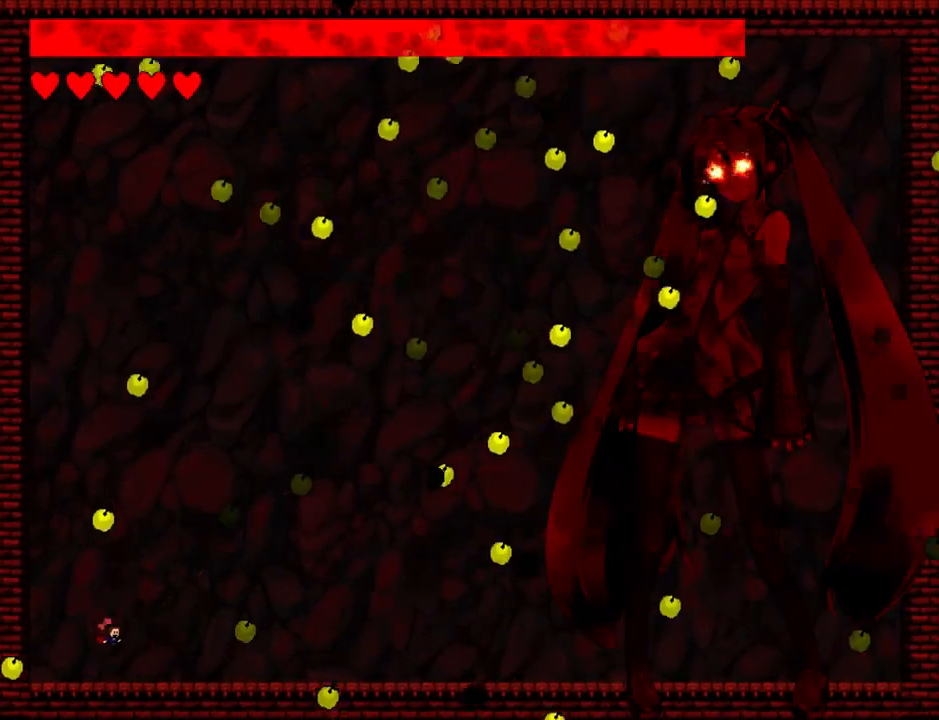
{"keys": ["right"], "events": [[120, "left", "down"], [120, "right", "up"], [260, "left", "up"], [320, "right", "down"], [360, "right", "up"], [440, "right", "down"]]}
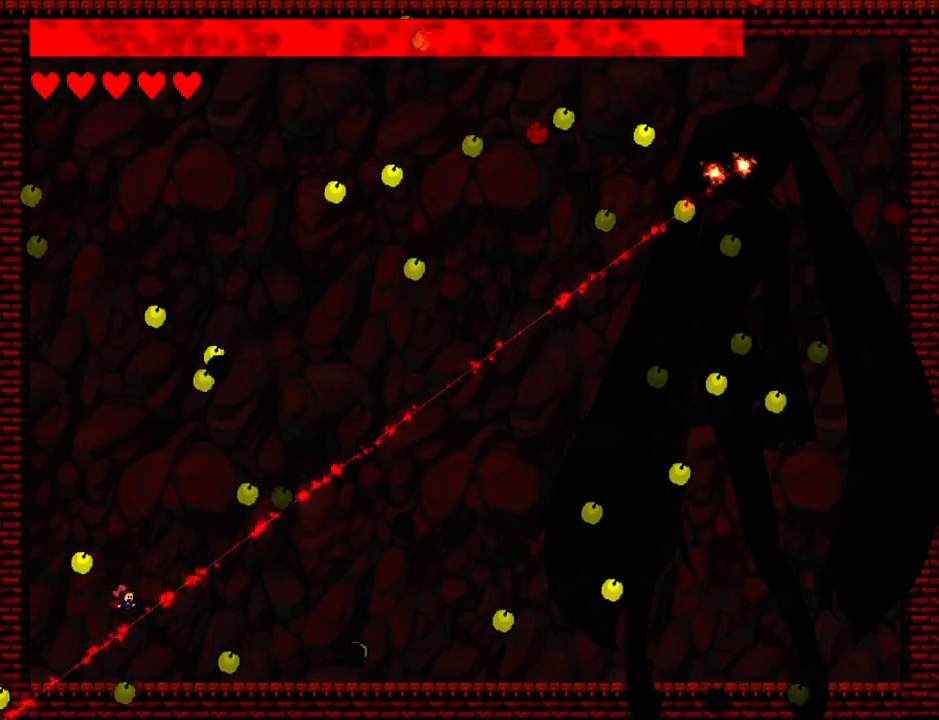
{"keys": [], "events": [[480, "right", "up"]]}
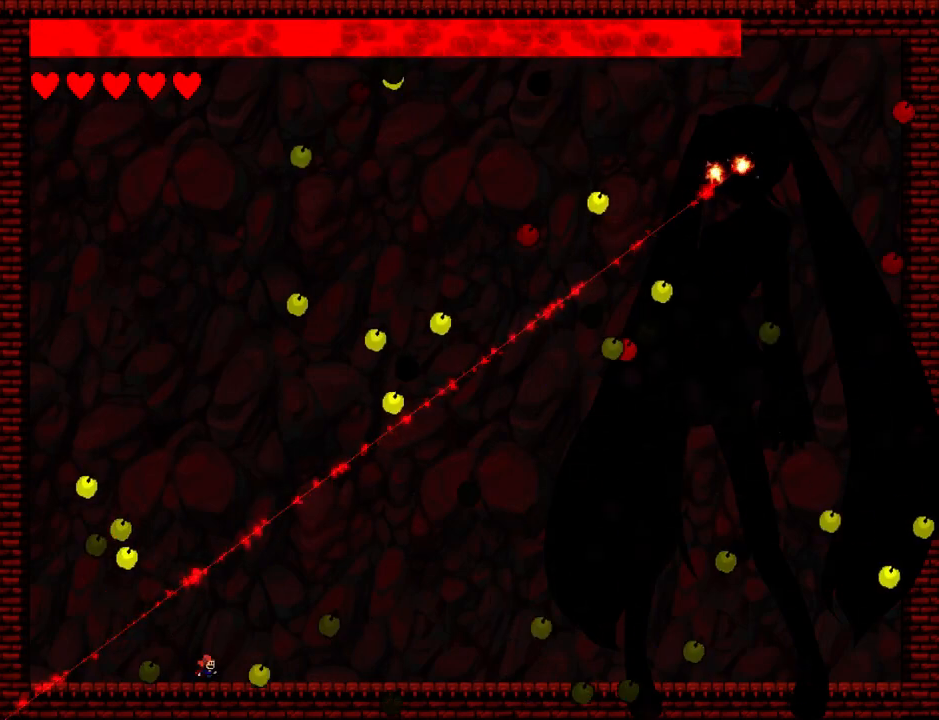
{"keys": [], "events": [[140, "right", "down"], [440, "right", "up"]]}
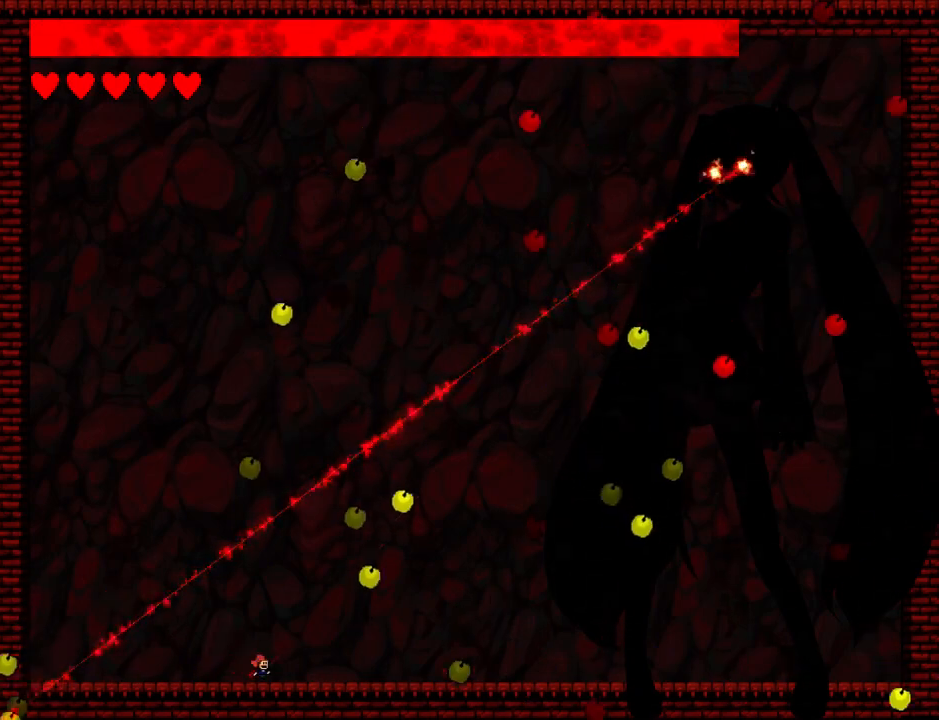
{"keys": ["right"], "events": [[300, "right", "down"], [360, "right", "up"], [440, "right", "down"]]}
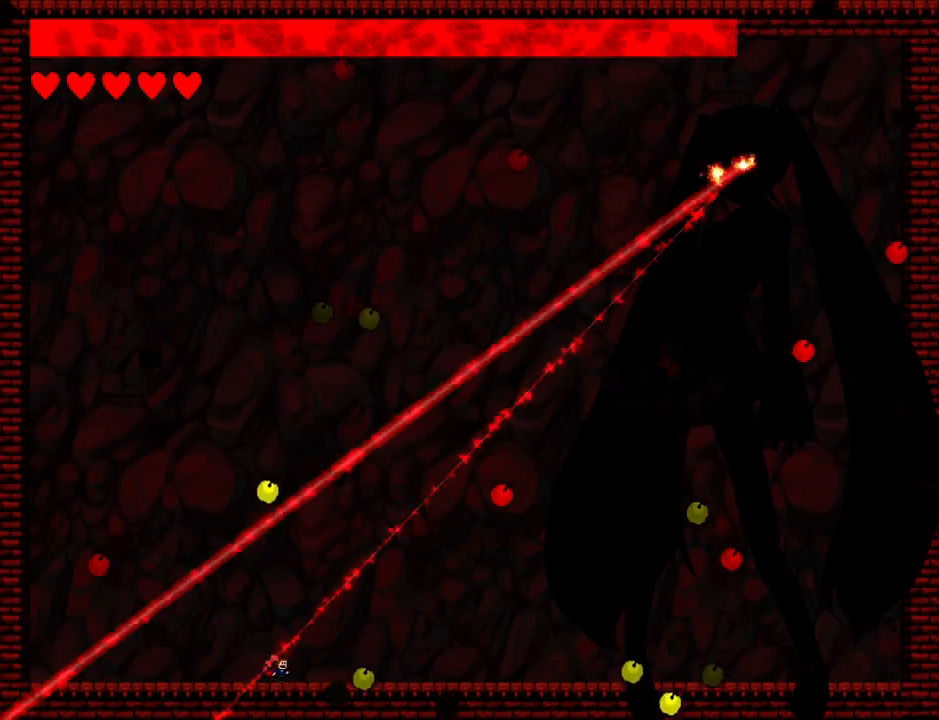
{"keys": ["right"], "events": [[320, "right", "up"], [420, "right", "down"]]}
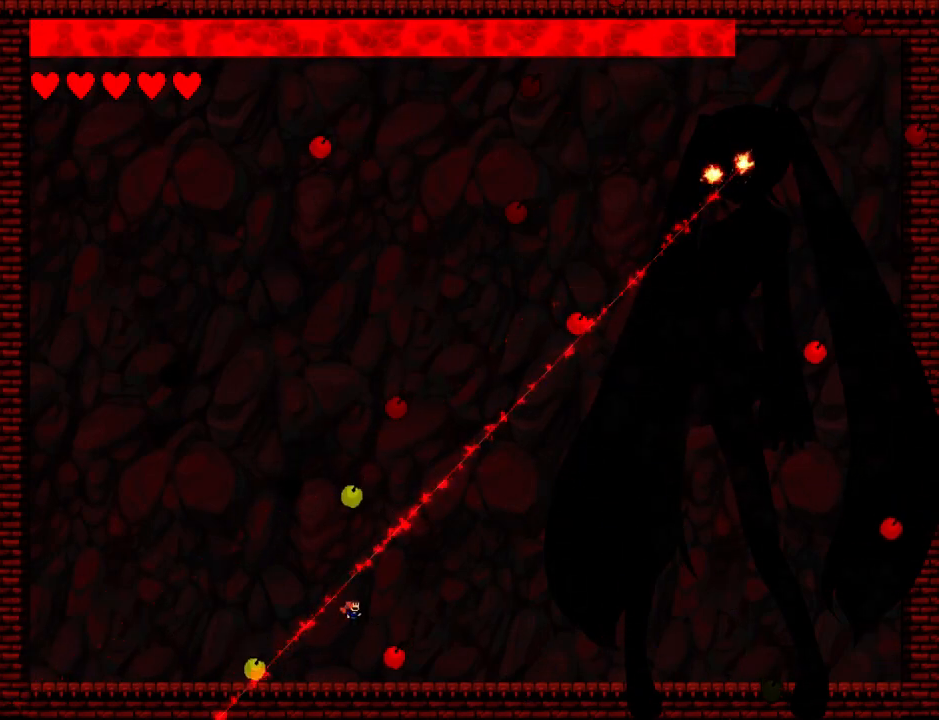
{"keys": ["right"], "events": []}
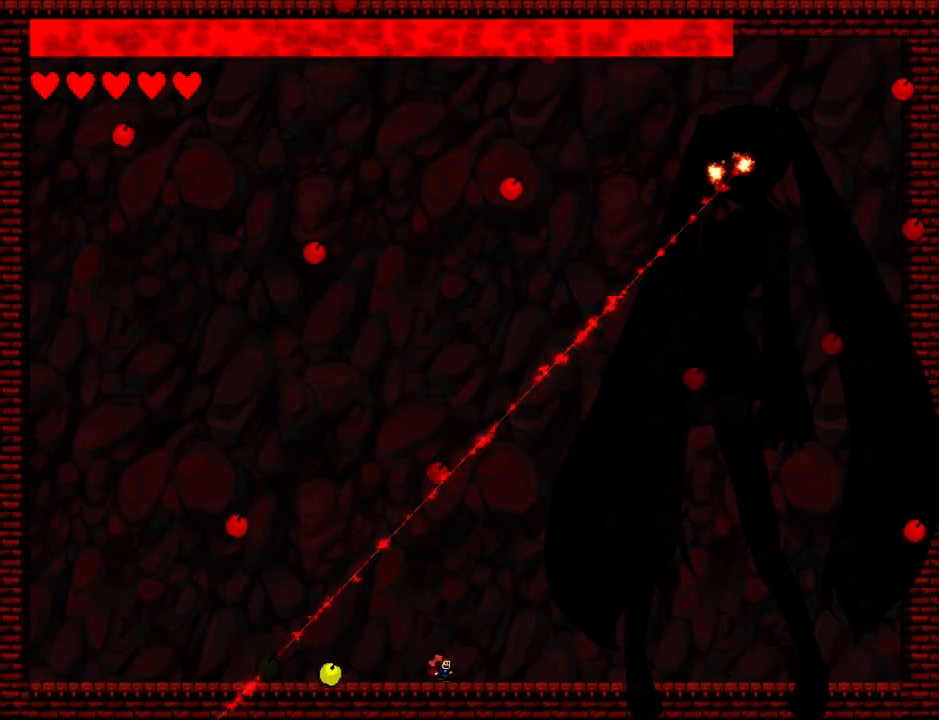
{"keys": ["left"], "events": [[100, "left", "down"], [100, "right", "up"], [100, "z", "down"], [160, "left", "up"], [160, "z", "up"], [240, "z", "down"], [320, "z", "up"], [400, "z", "down"], [440, "left", "down"], [480, "z", "up"]]}
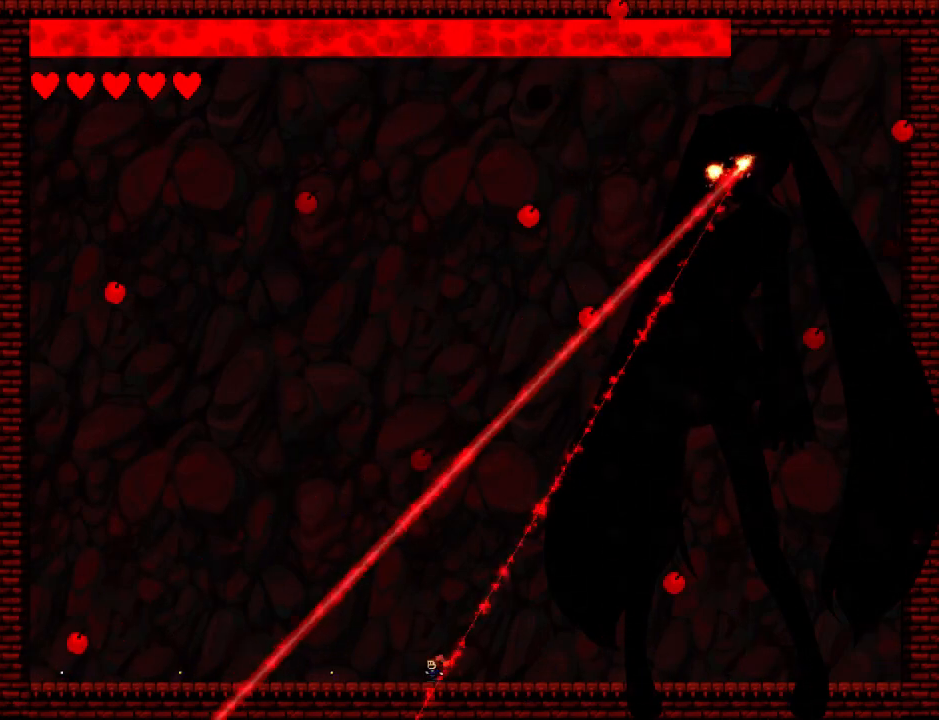
{"keys": ["left"], "events": [[40, "z", "down"], [140, "z", "up"], [220, "z", "down"], [280, "left", "up"], [300, "z", "up"], [340, "left", "down"], [380, "z", "down"], [460, "left", "up"], [460, "z", "up"], [500, "left", "down"]]}
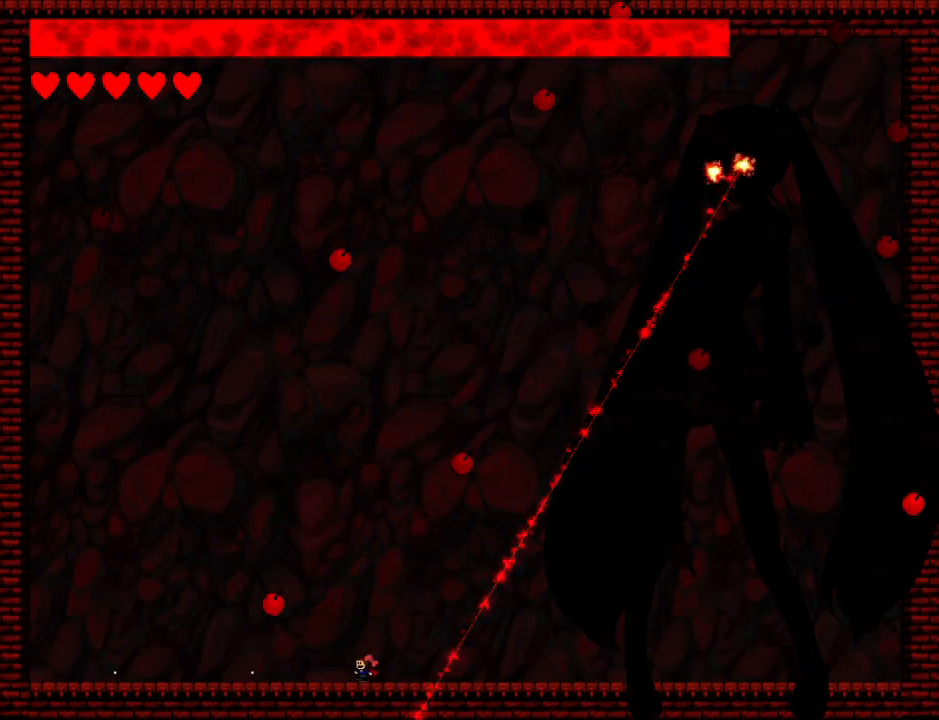
{"keys": ["left"], "events": []}
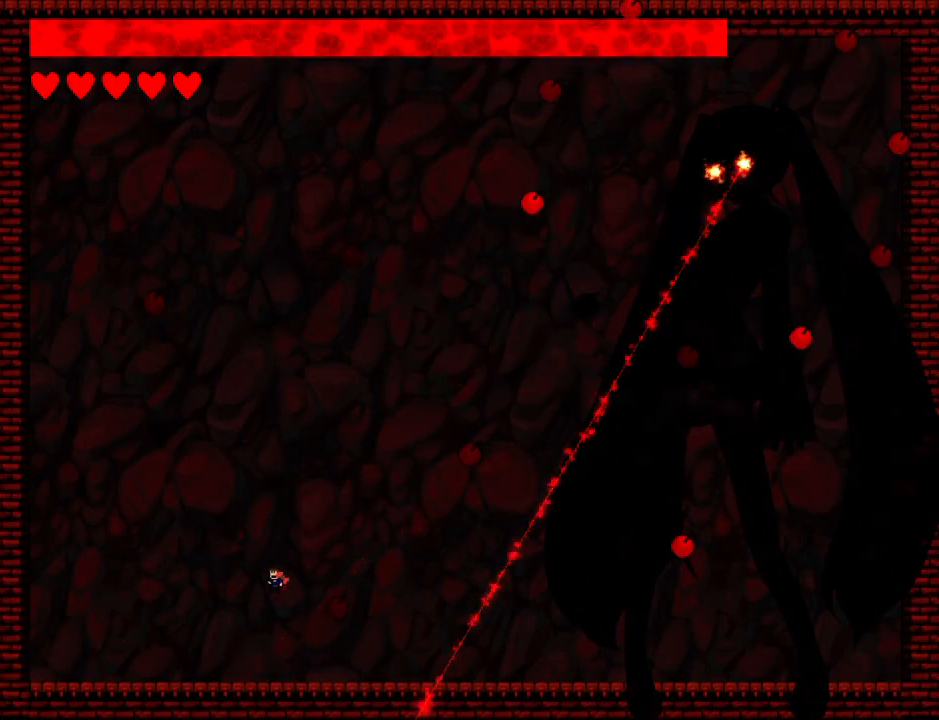
{"keys": ["left"], "events": []}
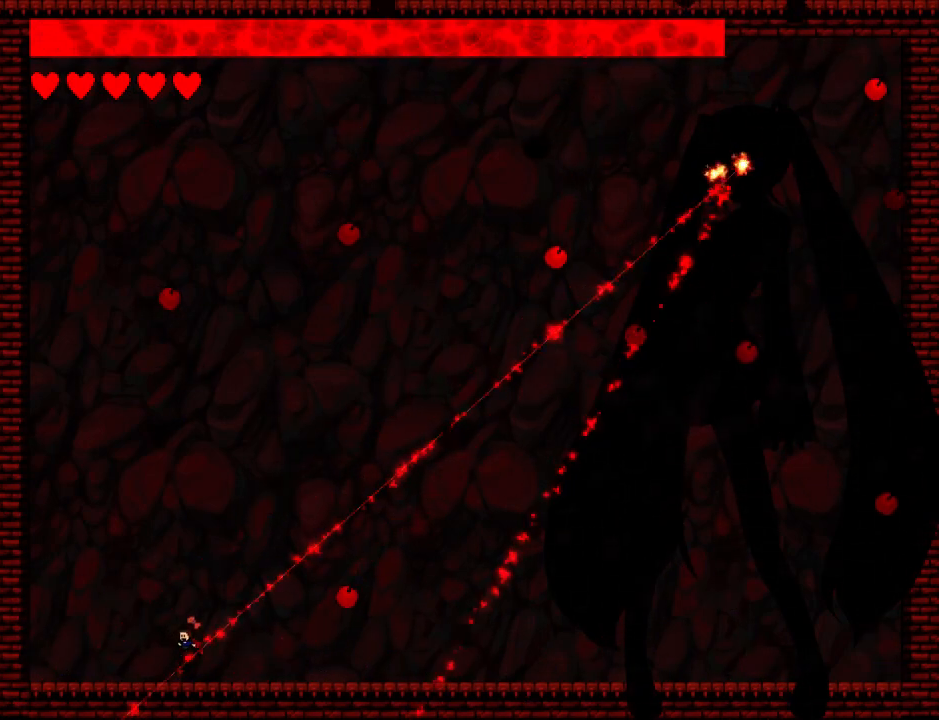
{"keys": ["left"], "events": []}
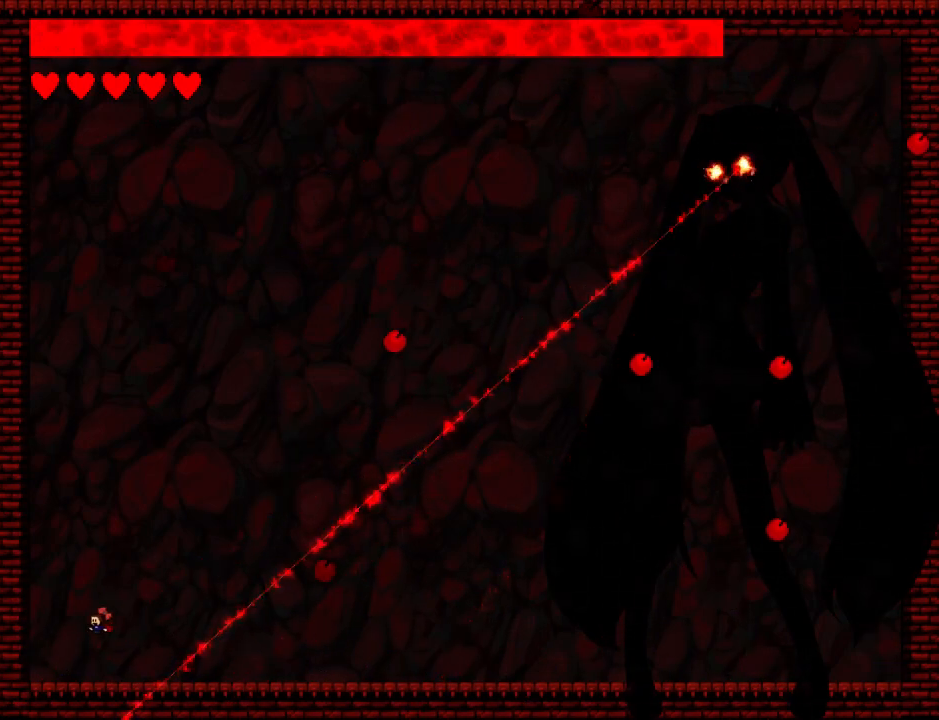
{"keys": ["right"], "events": [[420, "right", "down"], [460, "left", "up"]]}
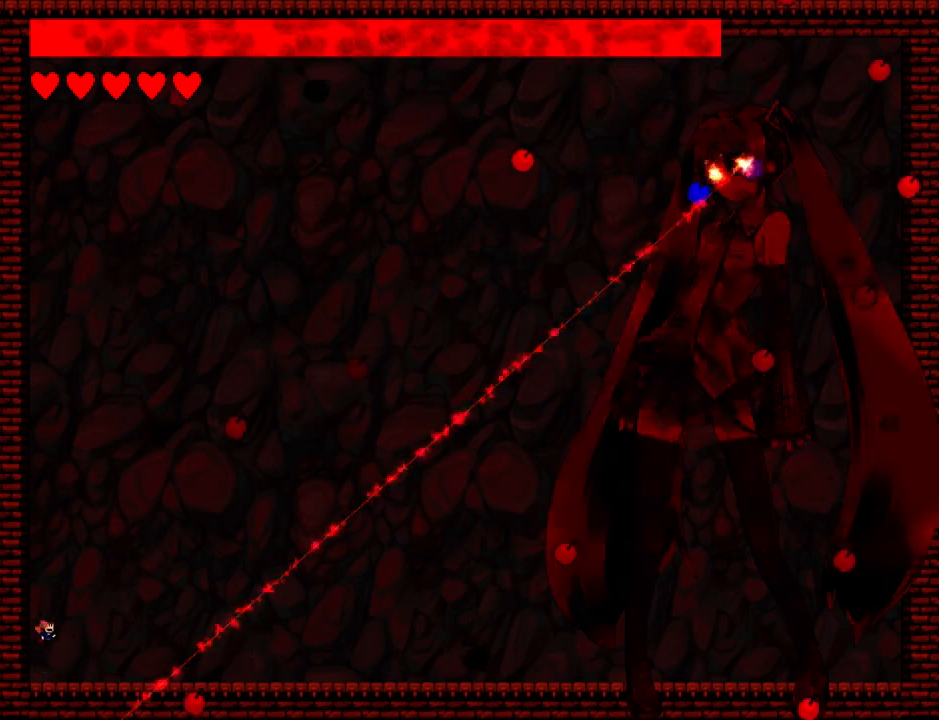
{"keys": ["right"], "events": [[40, "right", "up"], [460, "right", "down"]]}
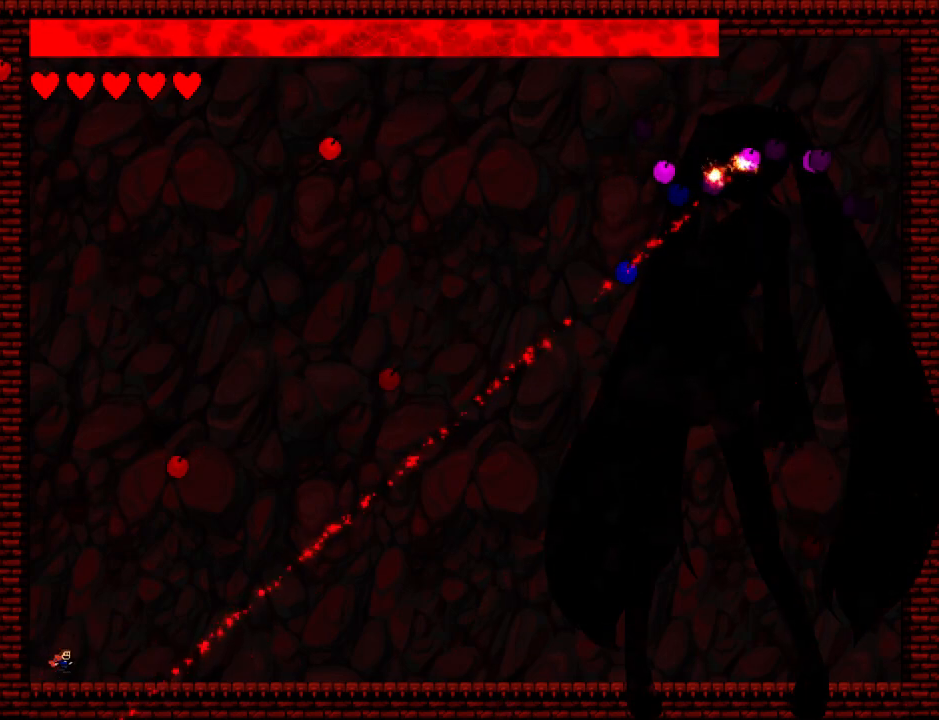
{"keys": ["right"], "events": [[260, "right", "up"], [360, "right", "down"], [400, "z", "down"], [500, "z", "up"]]}
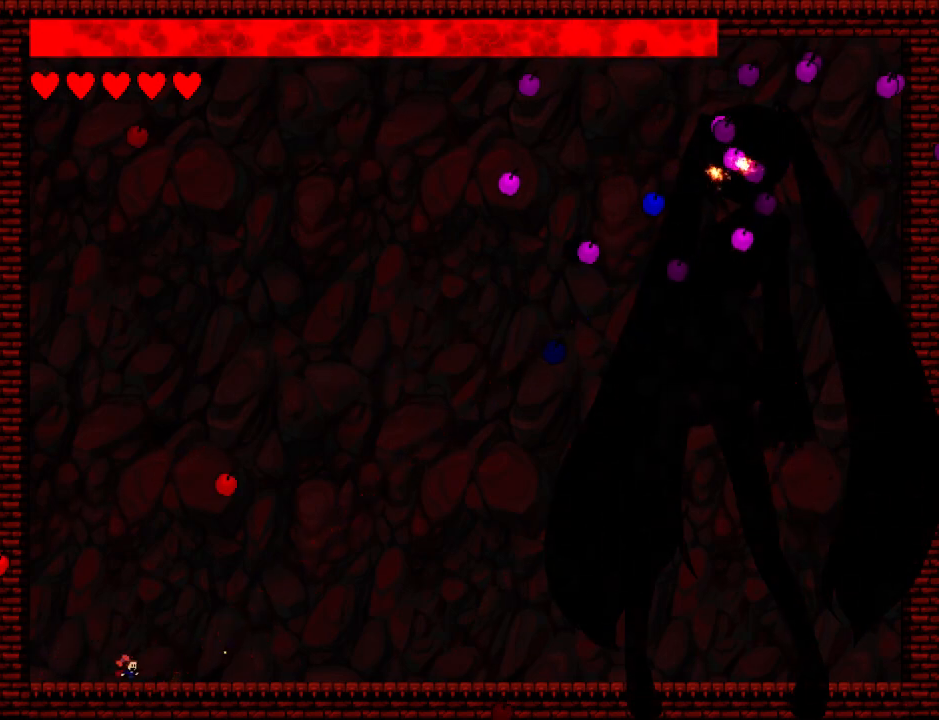
{"keys": ["down", "right"], "events": [[120, "z", "down"], [200, "down", "down"], [240, "z", "up"]]}
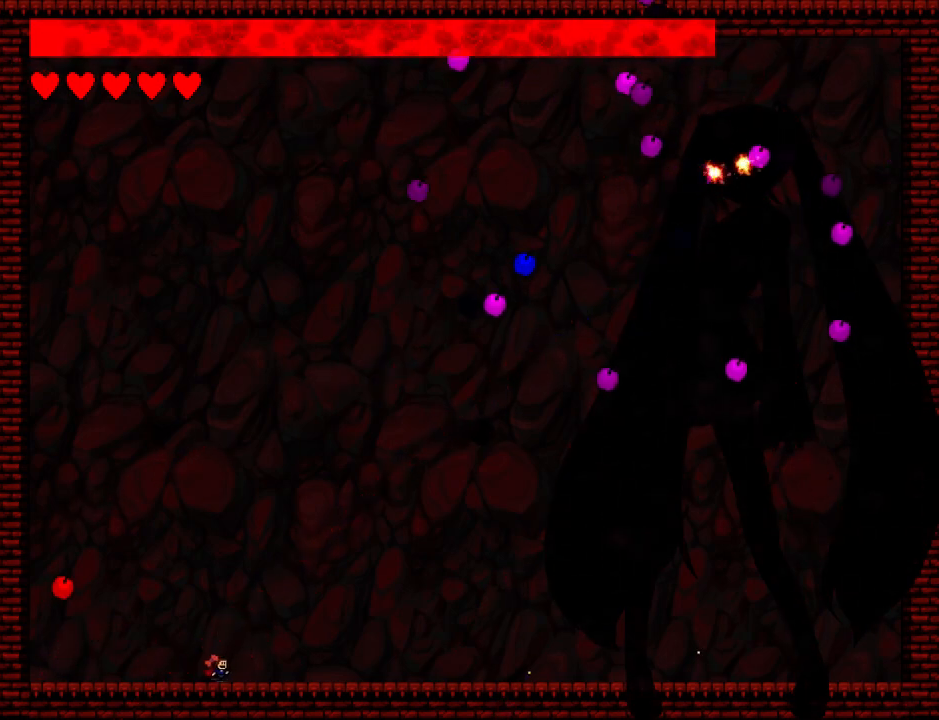
{"keys": ["down", "right"], "events": []}
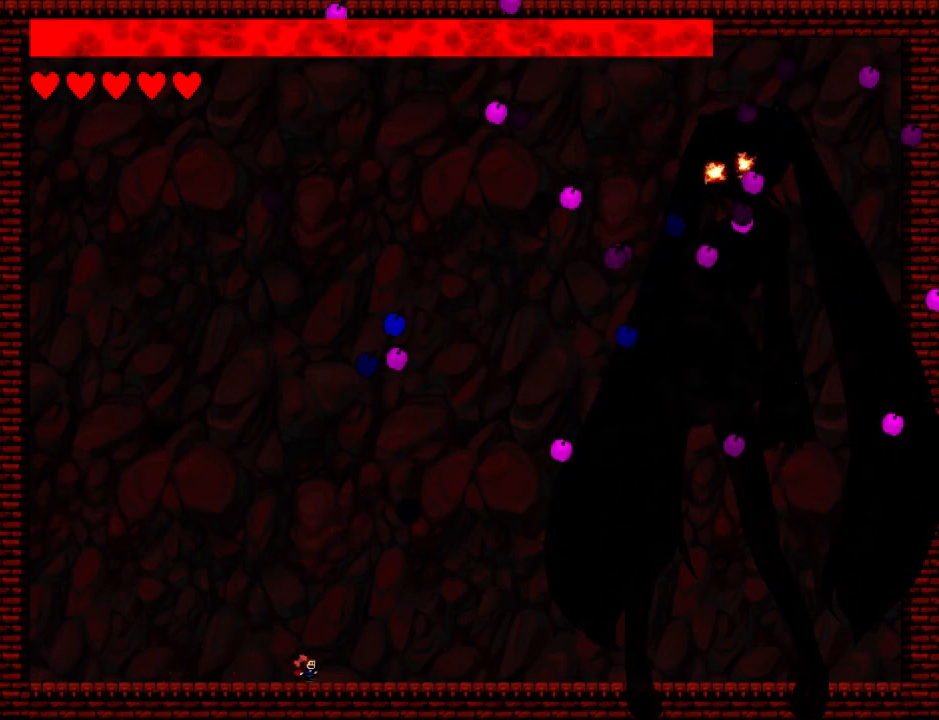
{"keys": ["down", "left"], "events": [[40, "z", "down"], [160, "z", "up"], [260, "z", "down"], [460, "z", "up"], [480, "left", "down"], [480, "right", "up"]]}
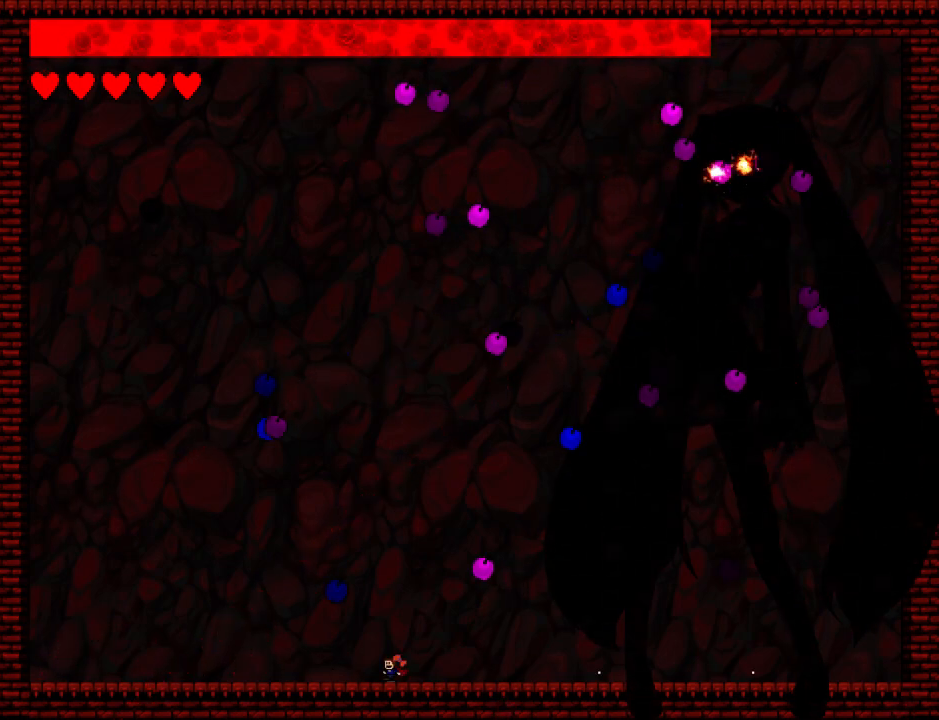
{"keys": ["left"], "events": [[40, "down", "up"], [80, "left", "up"], [180, "left", "down"], [300, "left", "up"], [340, "left", "down"]]}
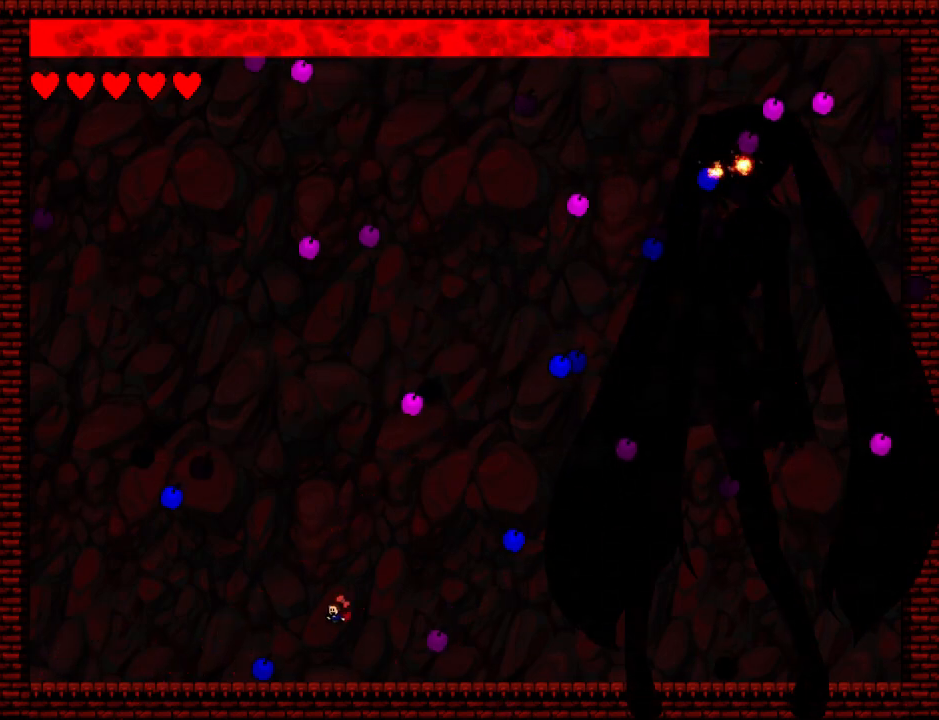
{"keys": ["left"], "events": [[120, "down", "down"], [200, "left", "up"], [280, "left", "down"], [340, "down", "up"], [420, "left", "up"], [440, "left", "down"]]}
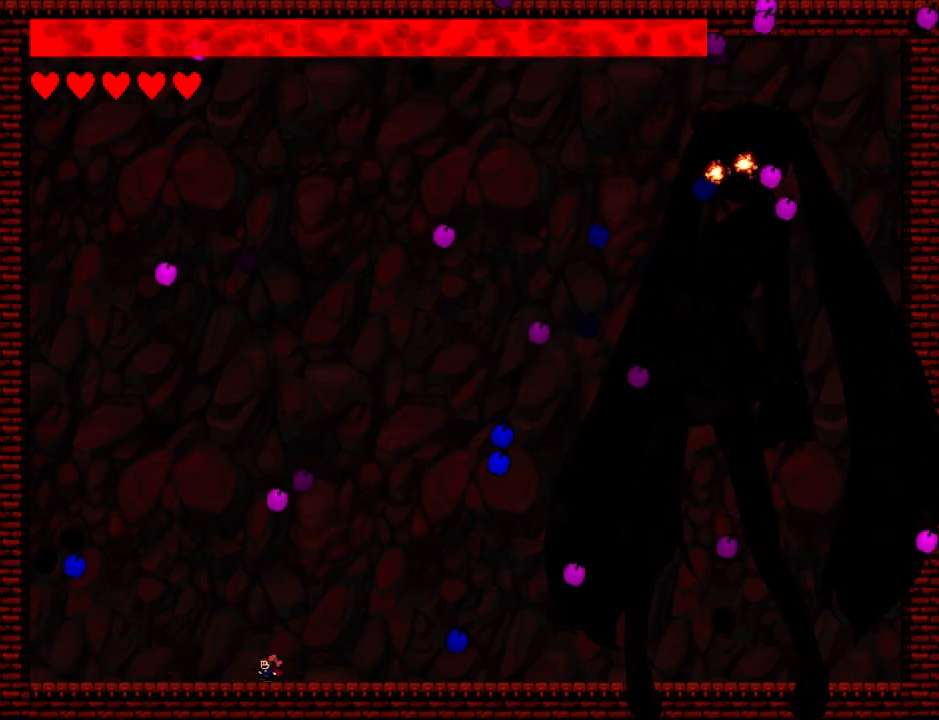
{"keys": ["left"], "events": [[60, "left", "up"], [200, "left", "down"], [280, "left", "up"], [480, "left", "down"]]}
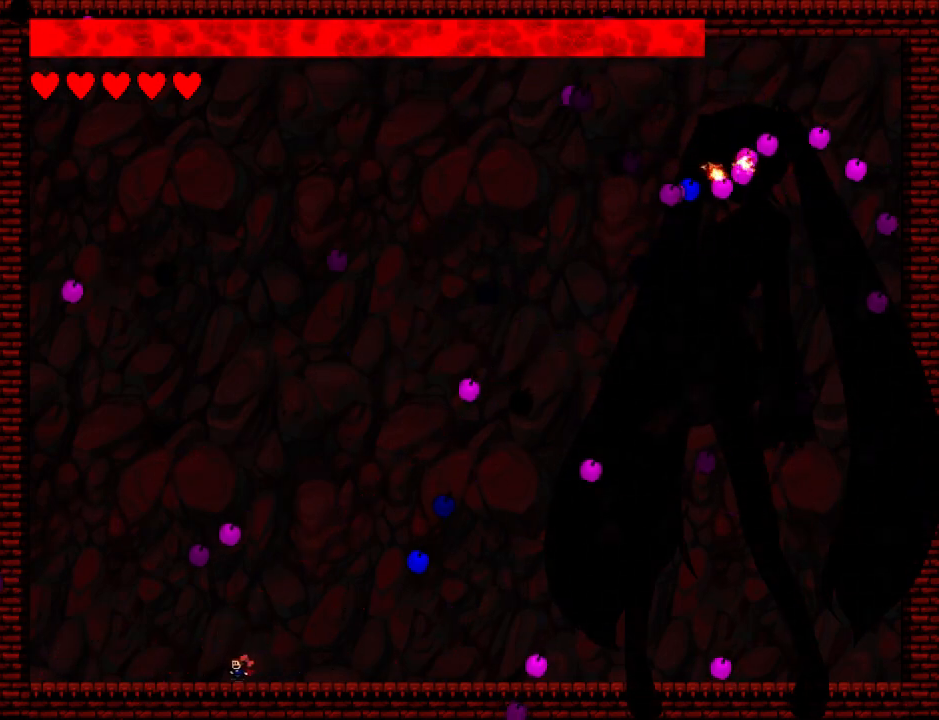
{"keys": ["left"], "events": [[60, "left", "up"], [240, "left", "down"], [320, "left", "up"], [420, "left", "down"]]}
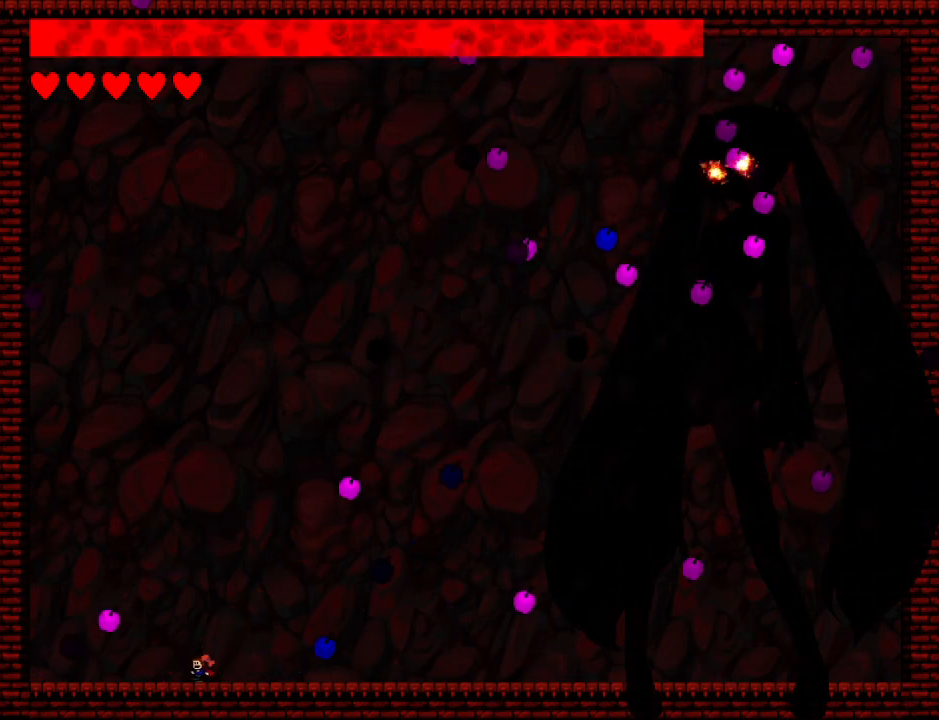
{"keys": ["left"], "events": [[20, "left", "up"], [80, "left", "down"]]}
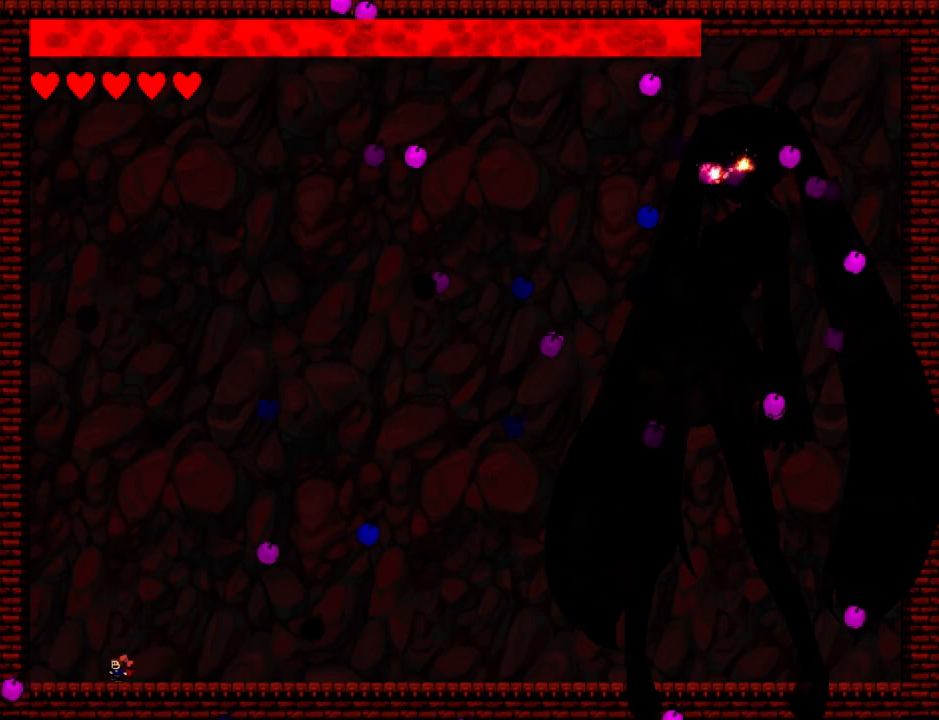
{"keys": ["right"], "events": [[260, "left", "up"], [480, "right", "down"]]}
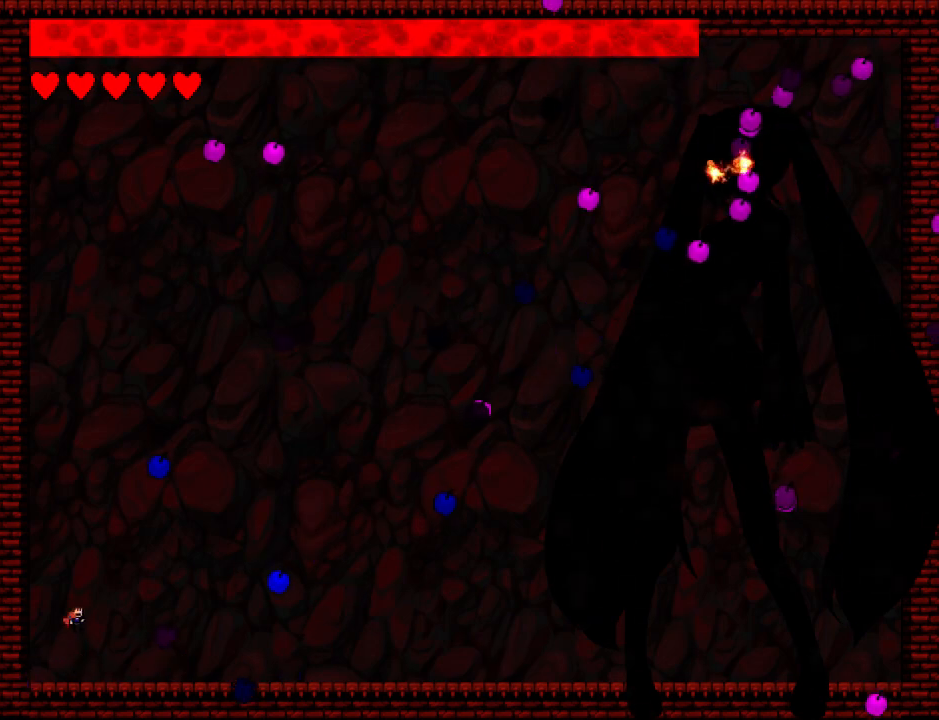
{"keys": ["right"], "events": [[280, "right", "up"], [380, "right", "down"]]}
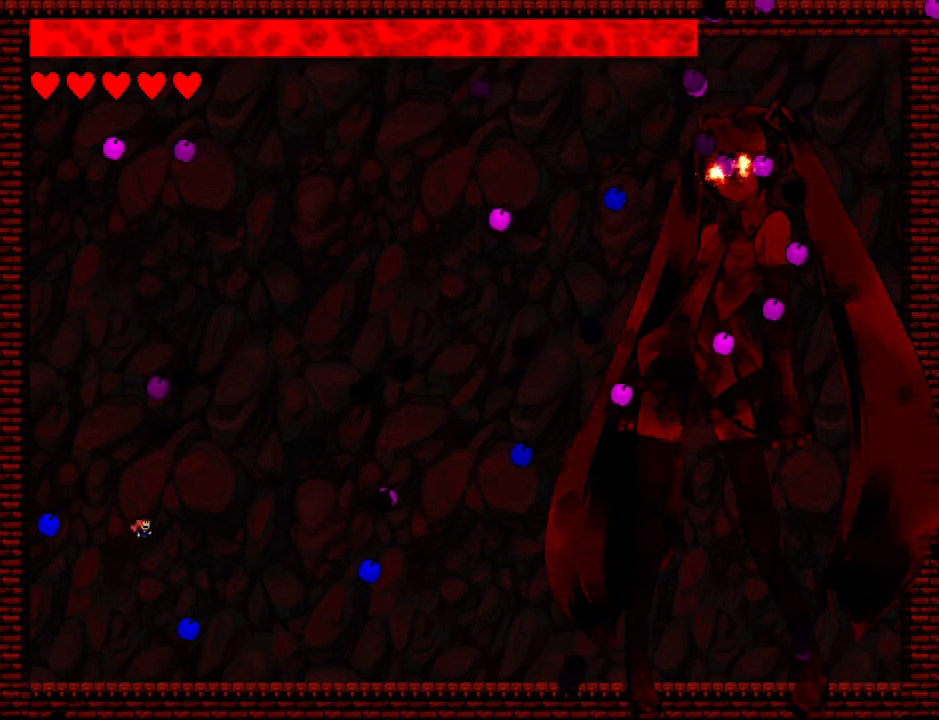
{"keys": ["left"], "events": [[60, "right", "up"], [100, "z", "down"], [120, "right", "down"], [180, "z", "up"], [320, "z", "down"], [380, "right", "up"], [380, "z", "up"], [440, "left", "down"]]}
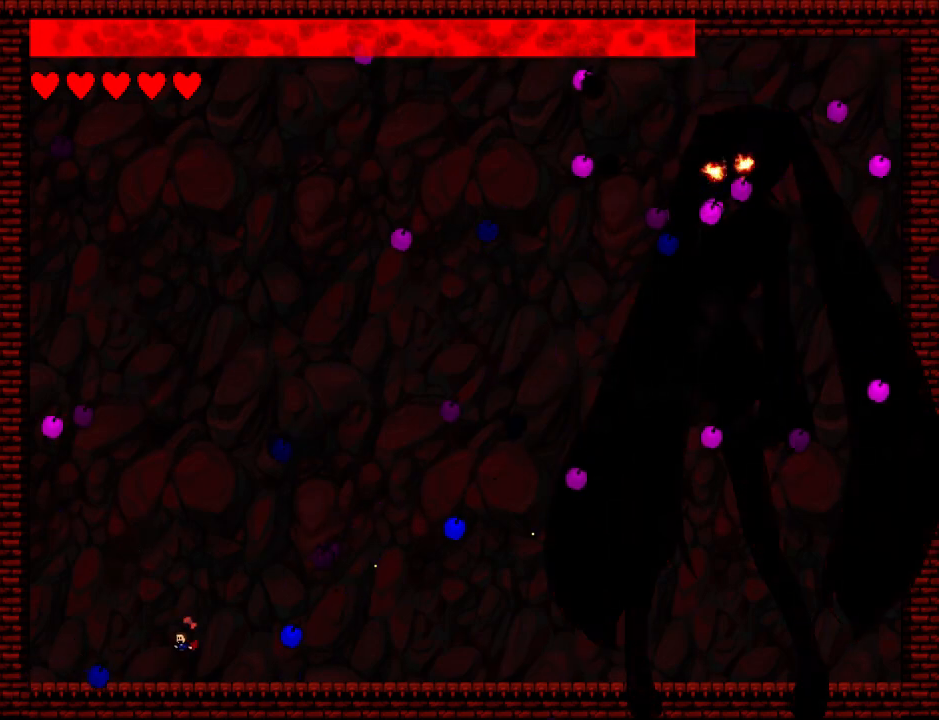
{"keys": ["left"], "events": [[40, "left", "up"], [60, "left", "down"], [200, "left", "up"], [300, "left", "down"], [380, "left", "up"], [440, "left", "down"]]}
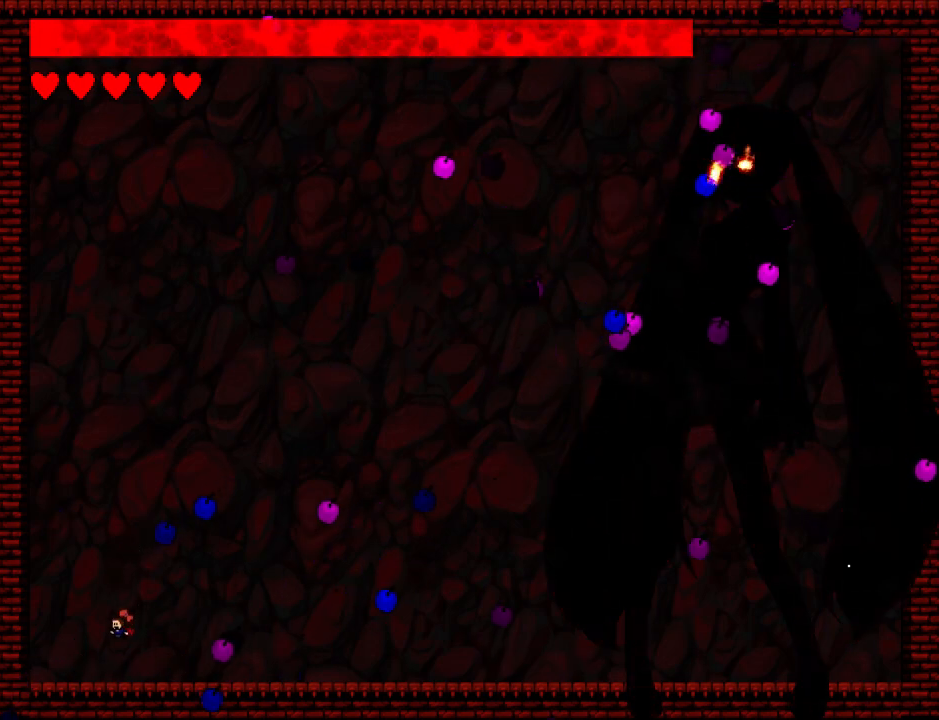
{"keys": [], "events": [[40, "left", "up"], [220, "right", "down"], [480, "right", "up"]]}
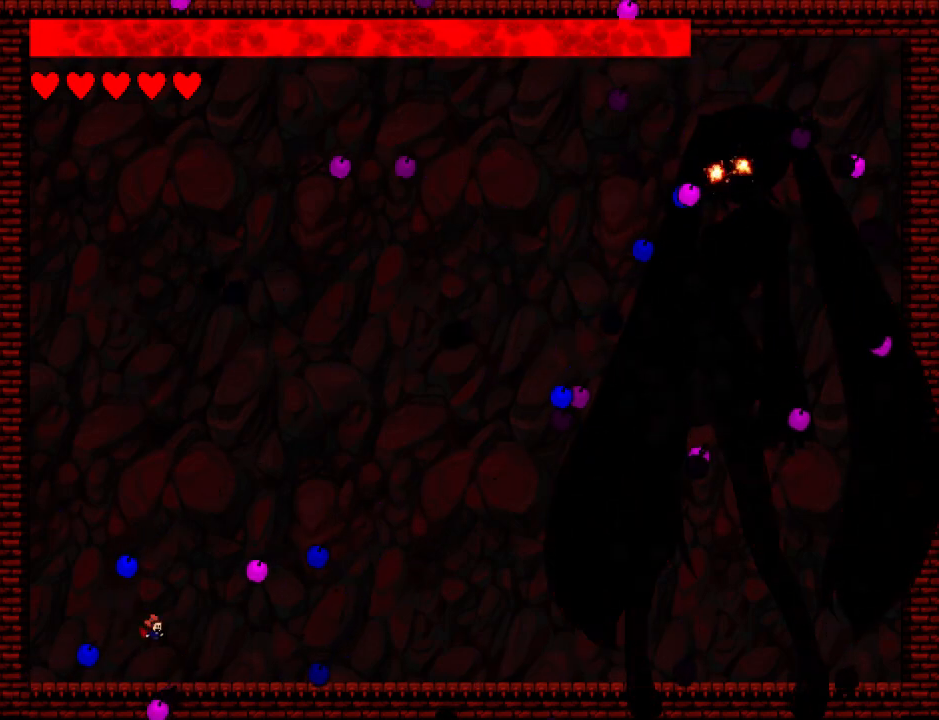
{"keys": [], "events": [[20, "left", "down"], [100, "left", "up"], [160, "left", "down"], [260, "left", "up"], [320, "left", "down"], [440, "left", "up"]]}